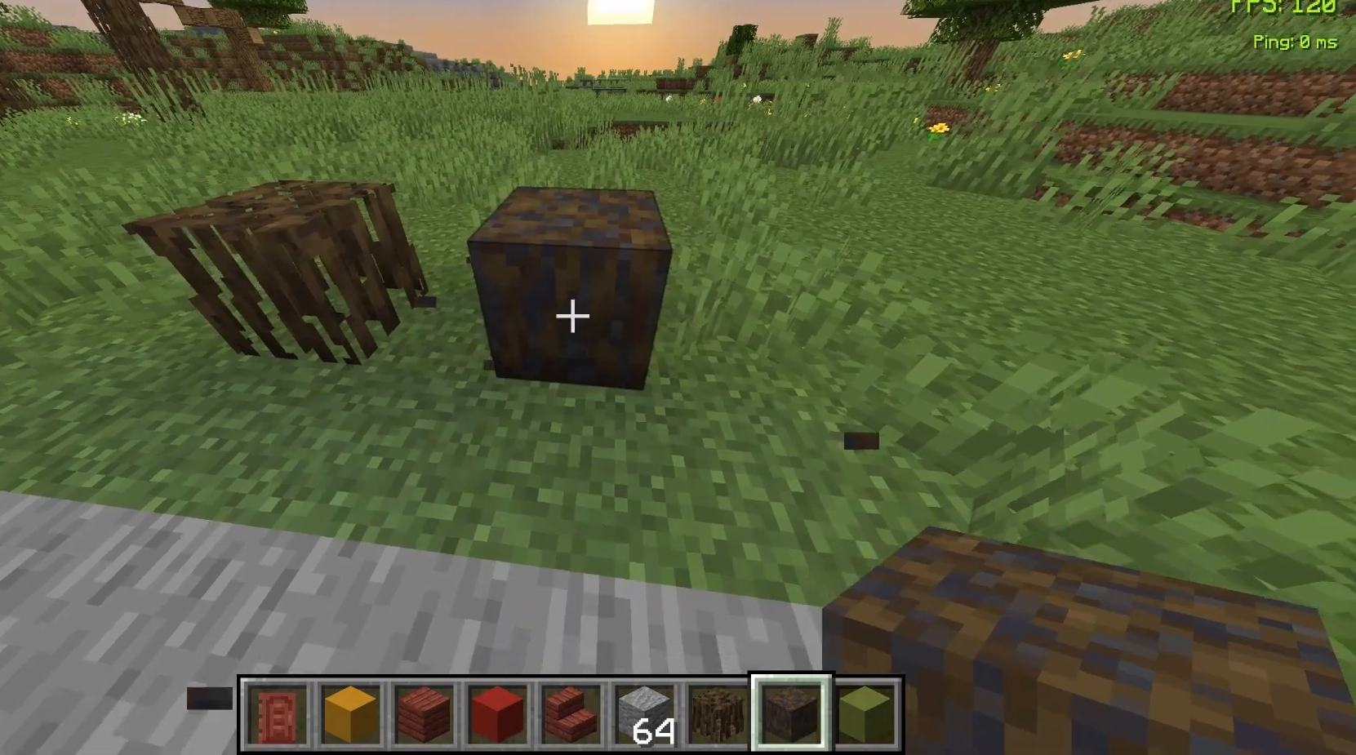
Gameplay with keyboard and mouse; each line is a JSON object with the keys and mouse buttons held at the frame after it. "events" lists presses ("down") and releases ("up") of "a", "d", "s", "space", "w", "mouse_left" and "mouse_right" between this image and that frame as [ms after this image, input, new state], when the widget could be followed in between. "mouse_left", "mouse_right" = the "left", "right" buttons of the "mouse" list. No other keys are recorded. Fast repeated clicks can show as one long hold. Mouse movement is not recorded.
{"keys": ["s"], "mouse": [], "events": [[67, "s", "up"], [233, "a", "down"], [433, "a", "up"], [433, "s", "down"]]}
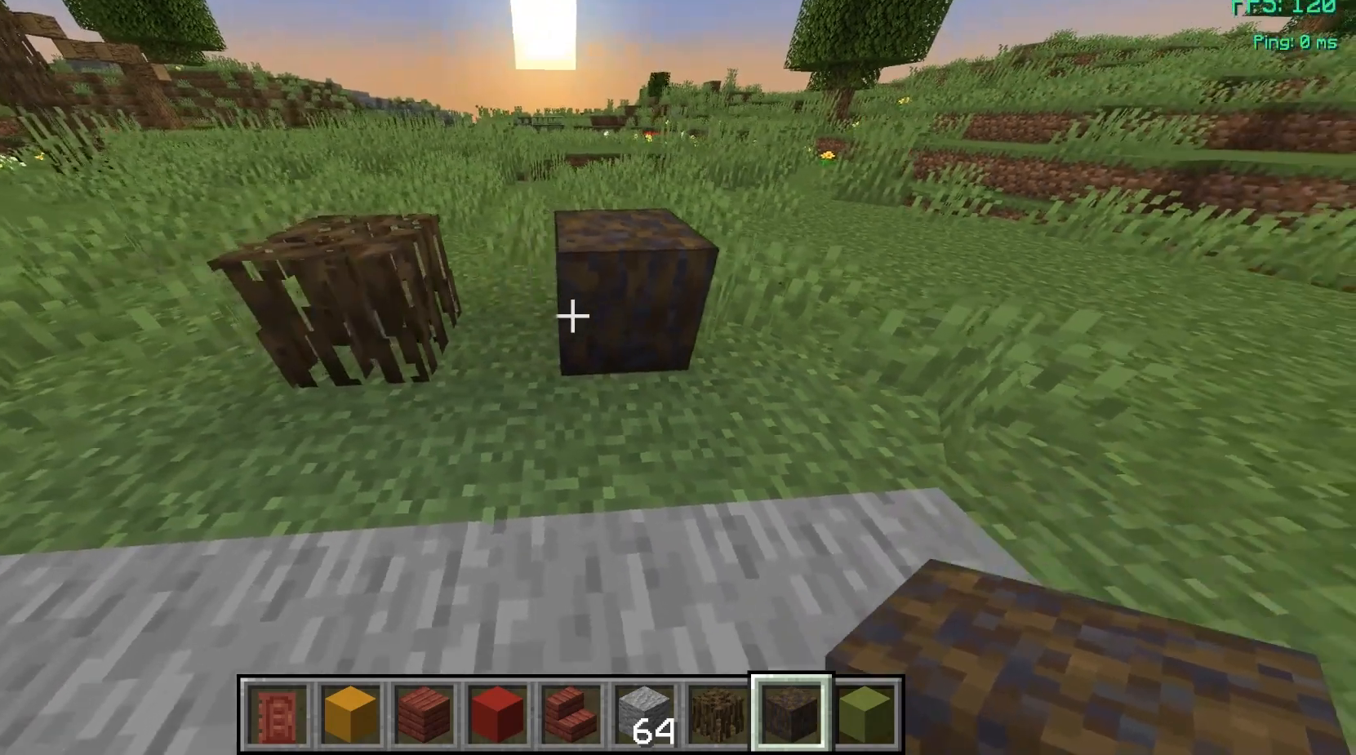
{"keys": [], "mouse": [], "events": [[300, "s", "up"]]}
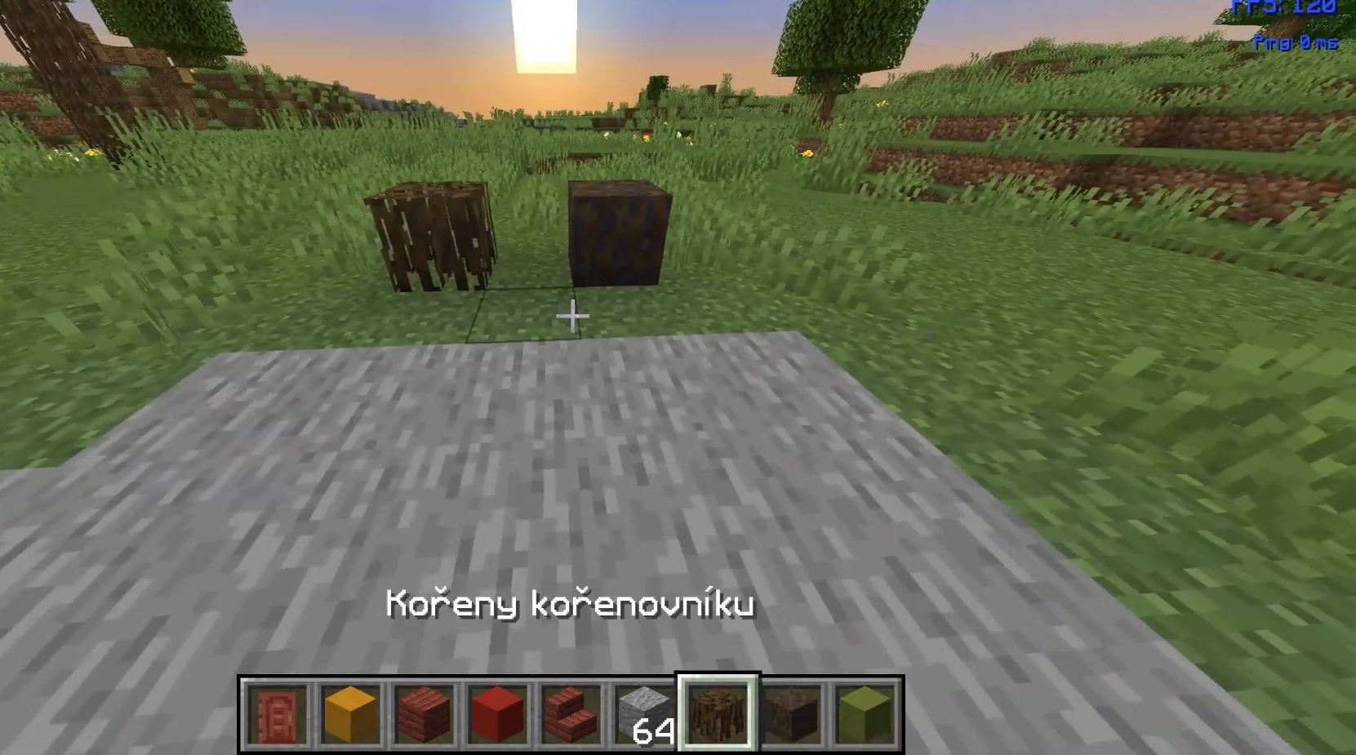
{"keys": [], "mouse": [], "events": [[33, "a", "down"], [167, "a", "up"], [200, "s", "down"], [433, "s", "up"]]}
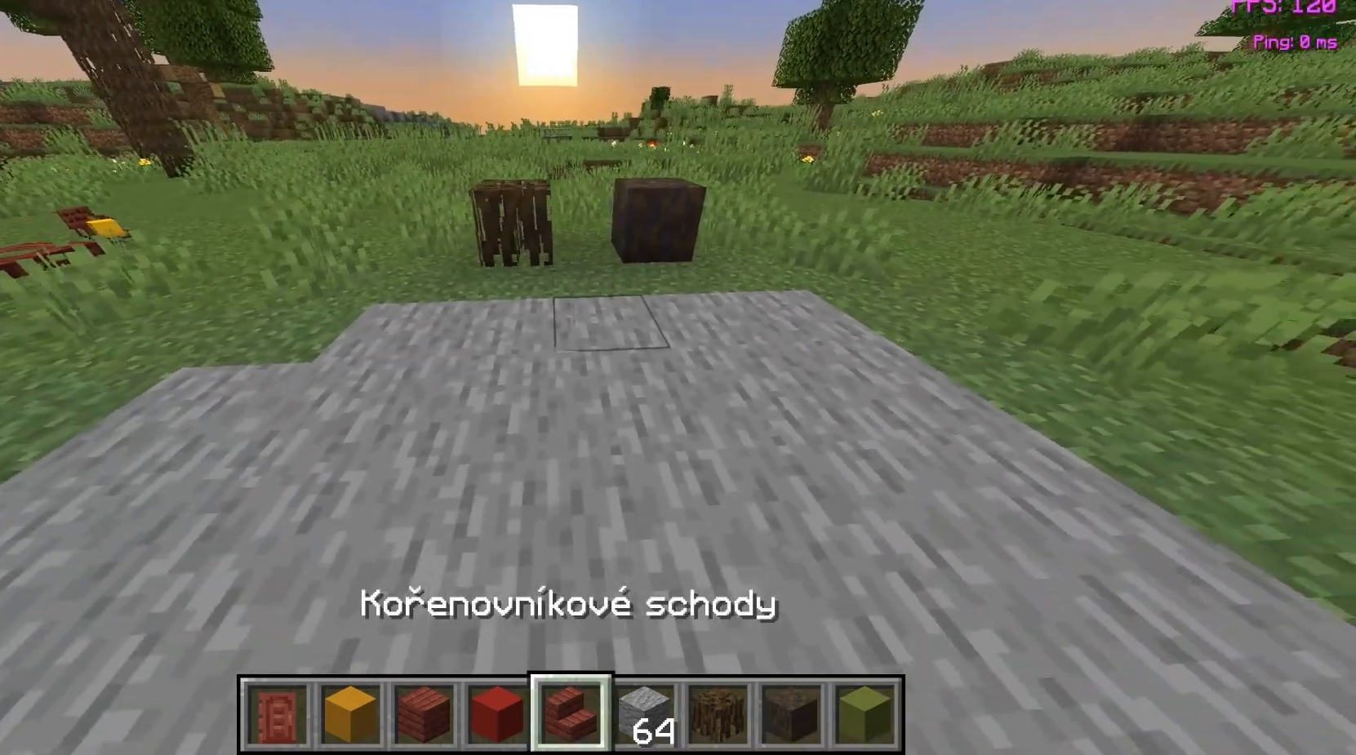
{"keys": [], "mouse": [], "events": []}
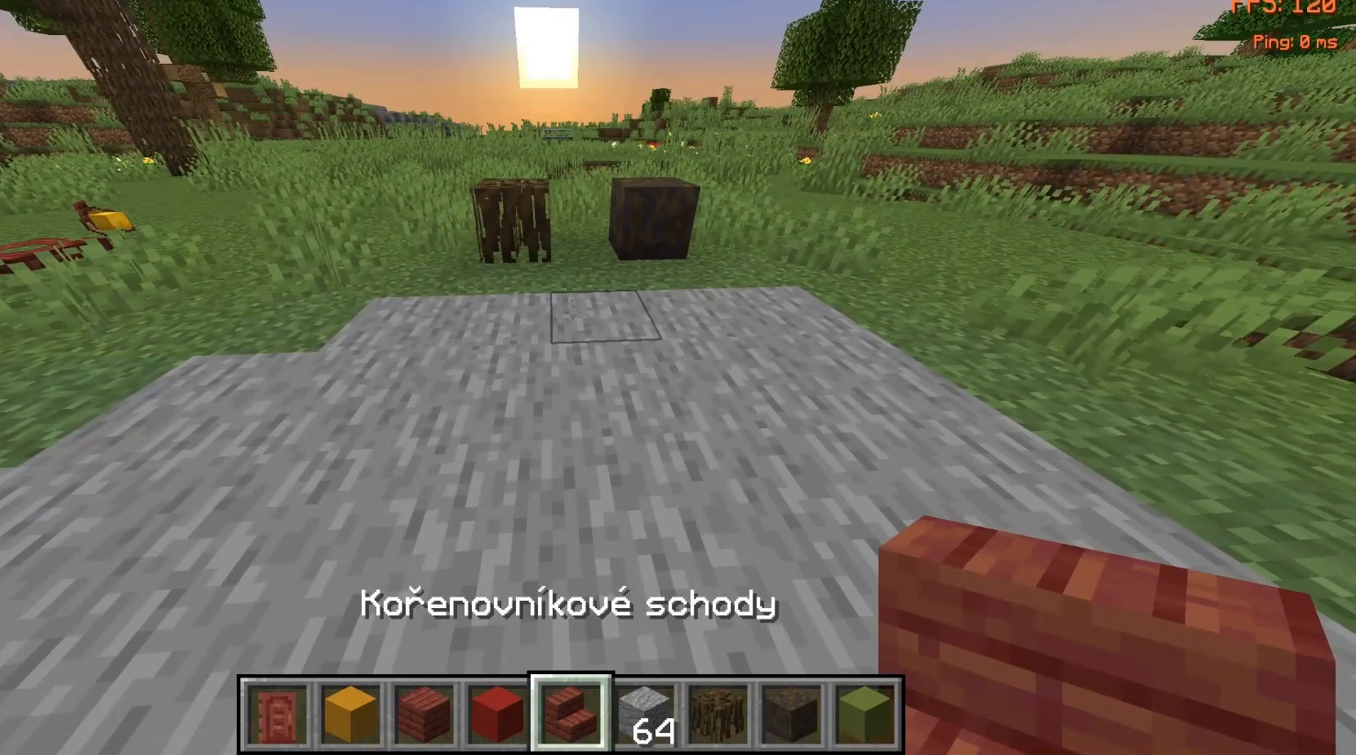
{"keys": [], "mouse": [], "events": []}
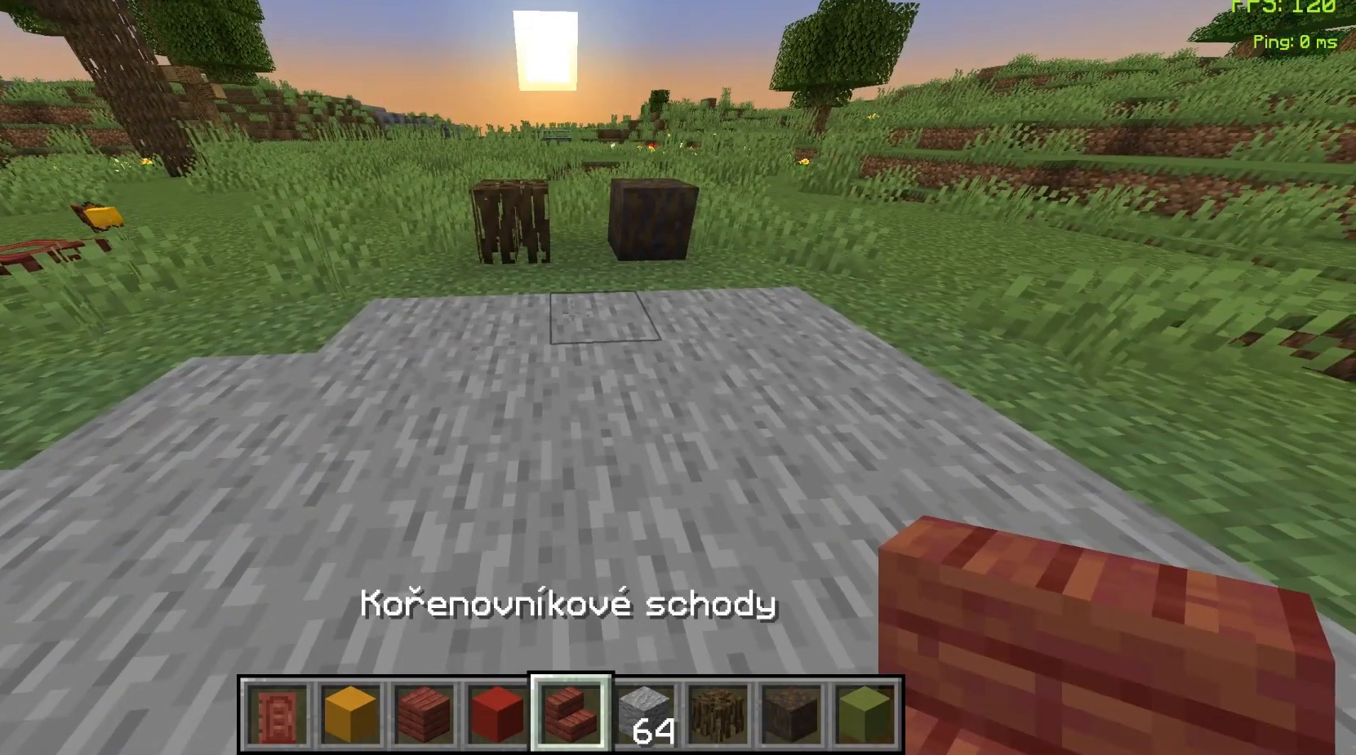
{"keys": [], "mouse": [], "events": []}
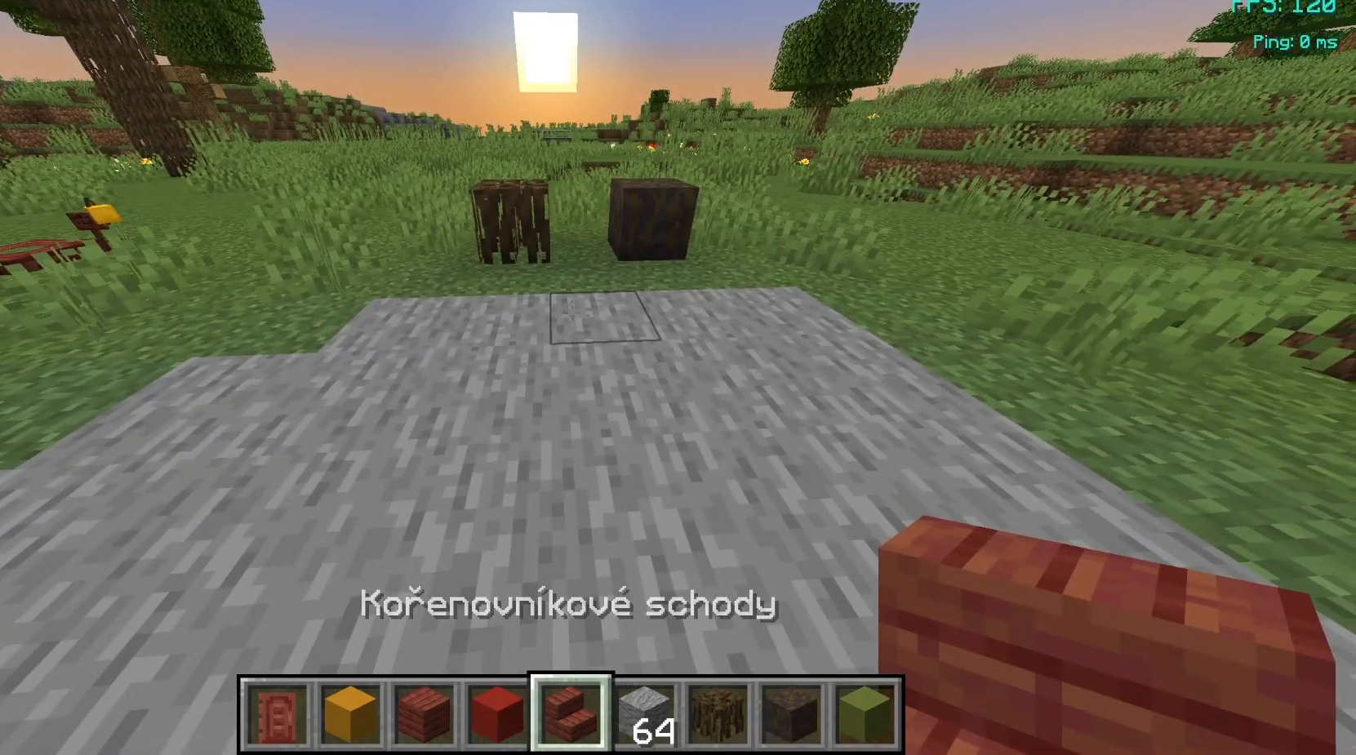
{"keys": [], "mouse": [], "events": []}
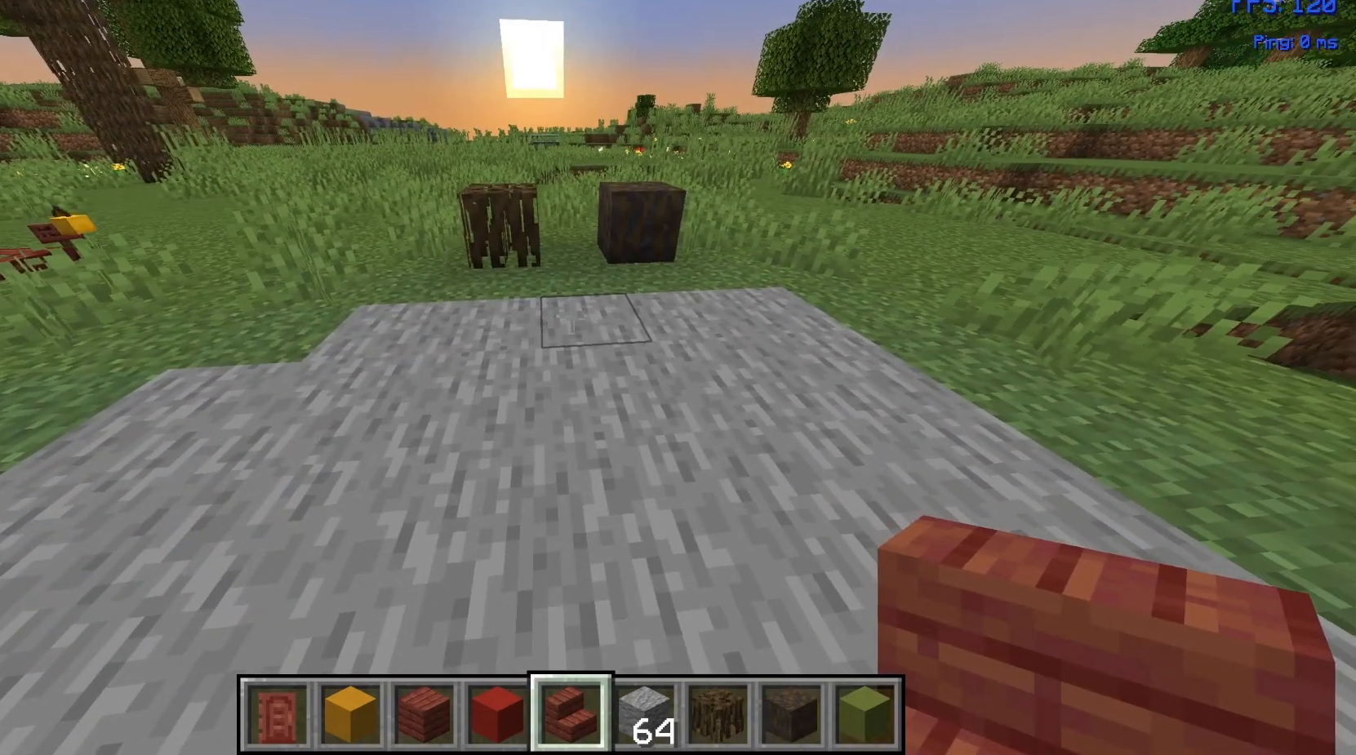
{"keys": ["w"], "mouse": [], "events": [[433, "w", "down"]]}
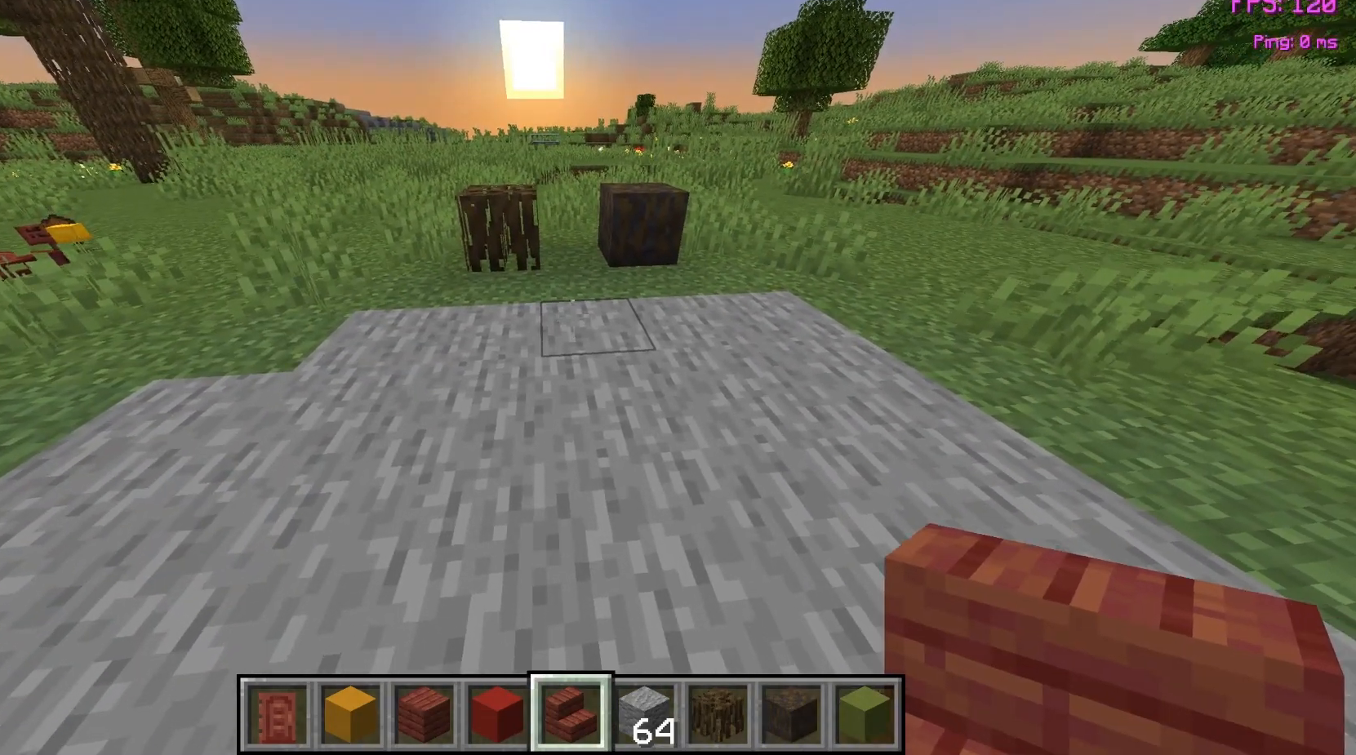
{"keys": [], "mouse": [], "events": [[167, "w", "up"], [400, "w", "down"], [500, "w", "up"]]}
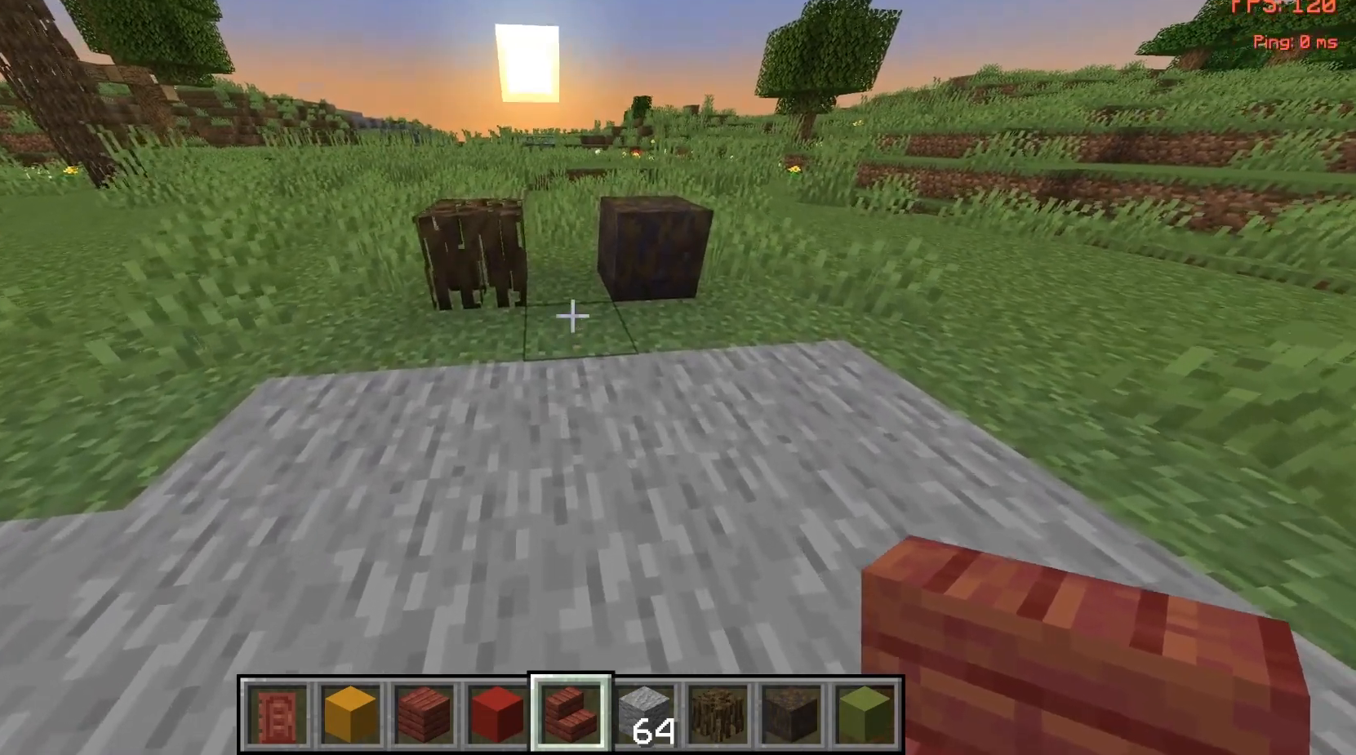
{"keys": ["space", "w"], "mouse": [], "events": [[100, "w", "down"], [500, "space", "down"]]}
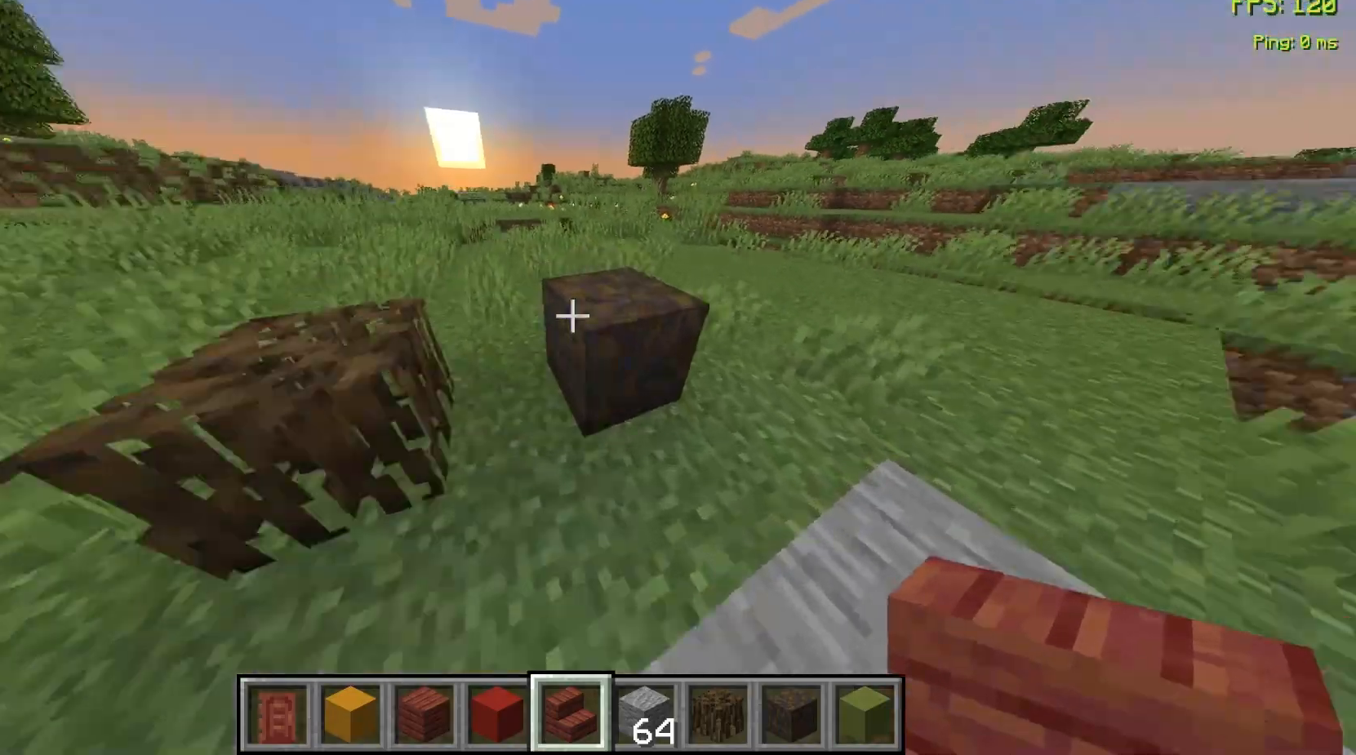
{"keys": ["d"], "mouse": [], "events": [[200, "space", "up"], [333, "w", "up"], [400, "d", "down"]]}
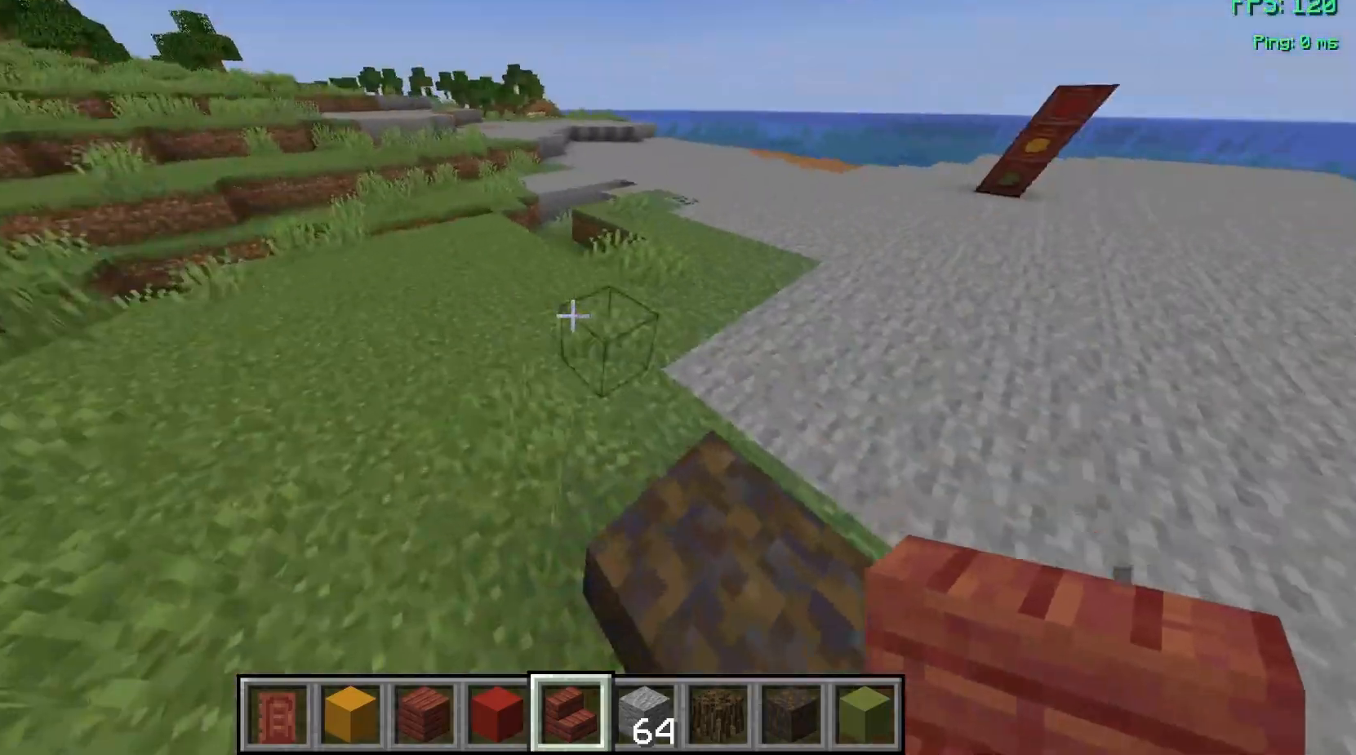
{"keys": [], "mouse": [], "events": [[100, "d", "up"], [133, "w", "down"], [267, "space", "down"], [433, "space", "up"], [433, "w", "up"]]}
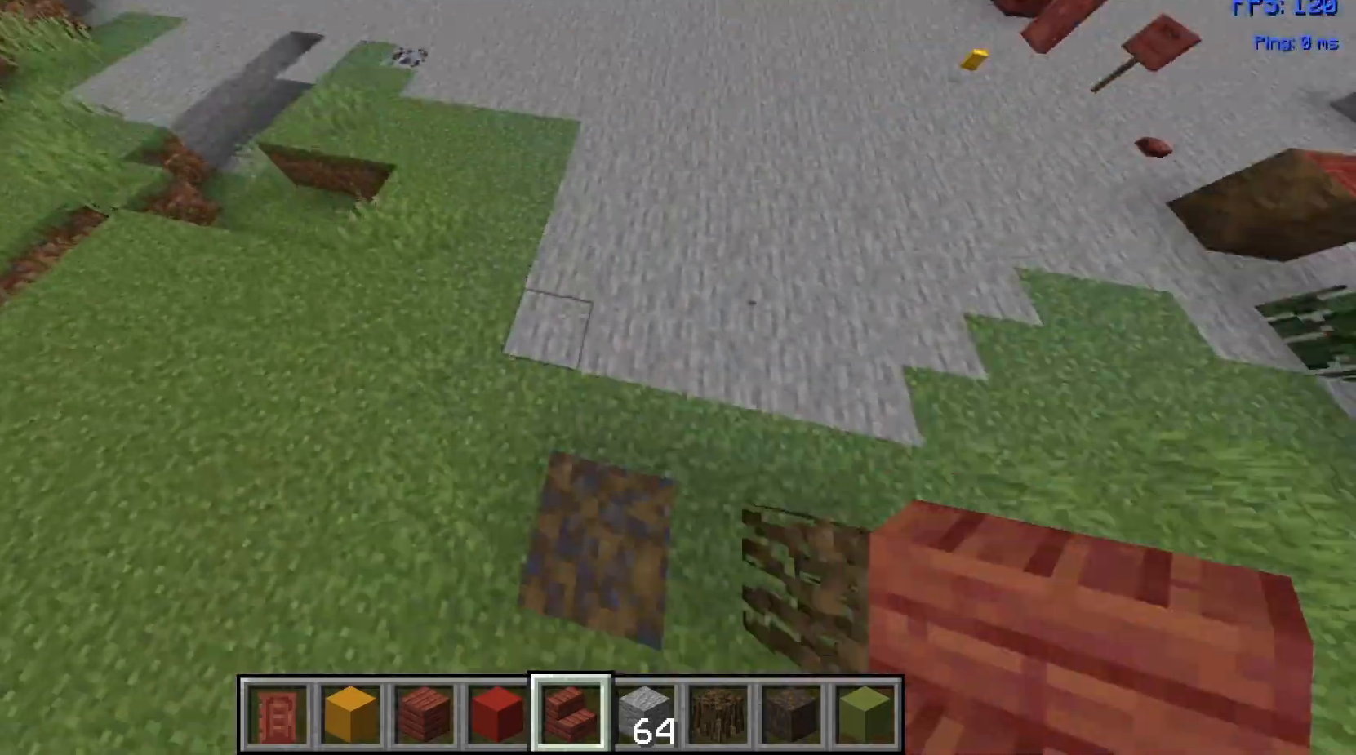
{"keys": ["s"], "mouse": [], "events": [[133, "s", "down"], [300, "a", "down"], [433, "a", "up"]]}
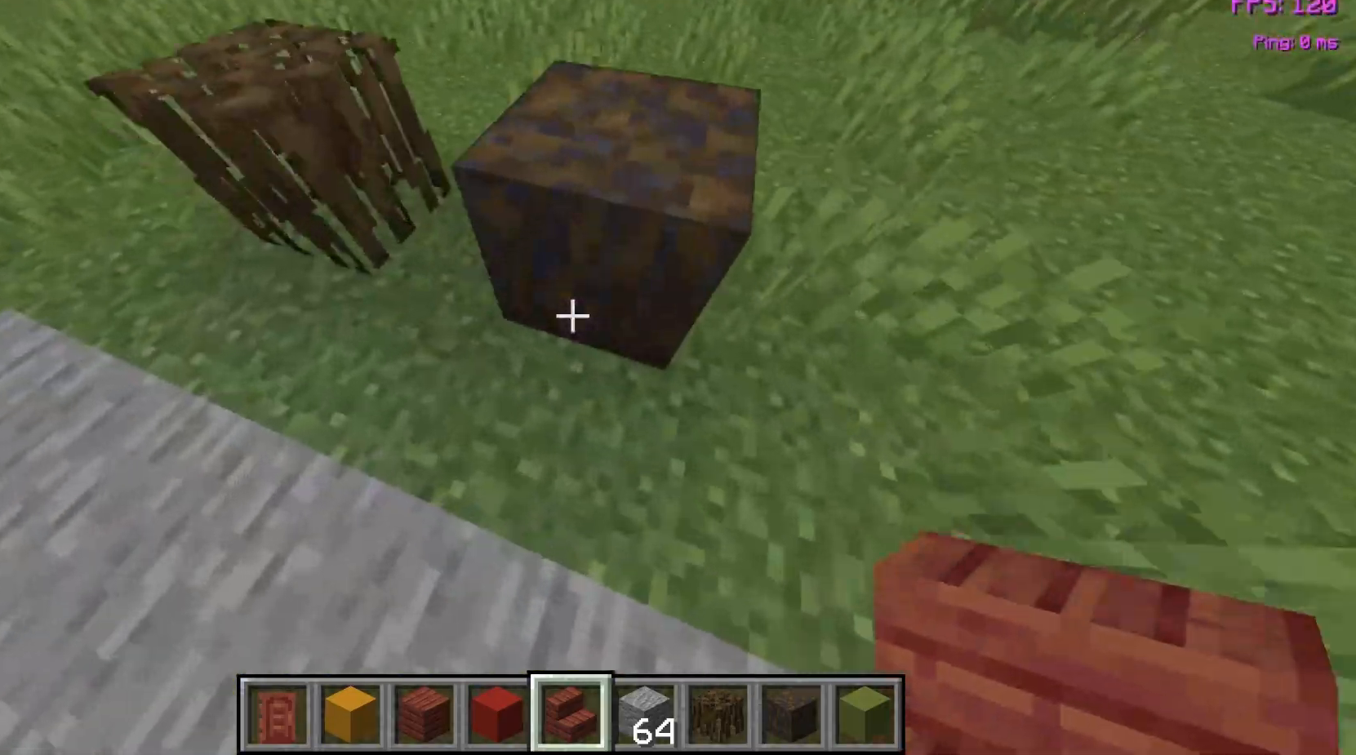
{"keys": ["a"], "mouse": [], "events": [[67, "s", "up"], [167, "s", "down"], [367, "a", "down"], [433, "s", "up"]]}
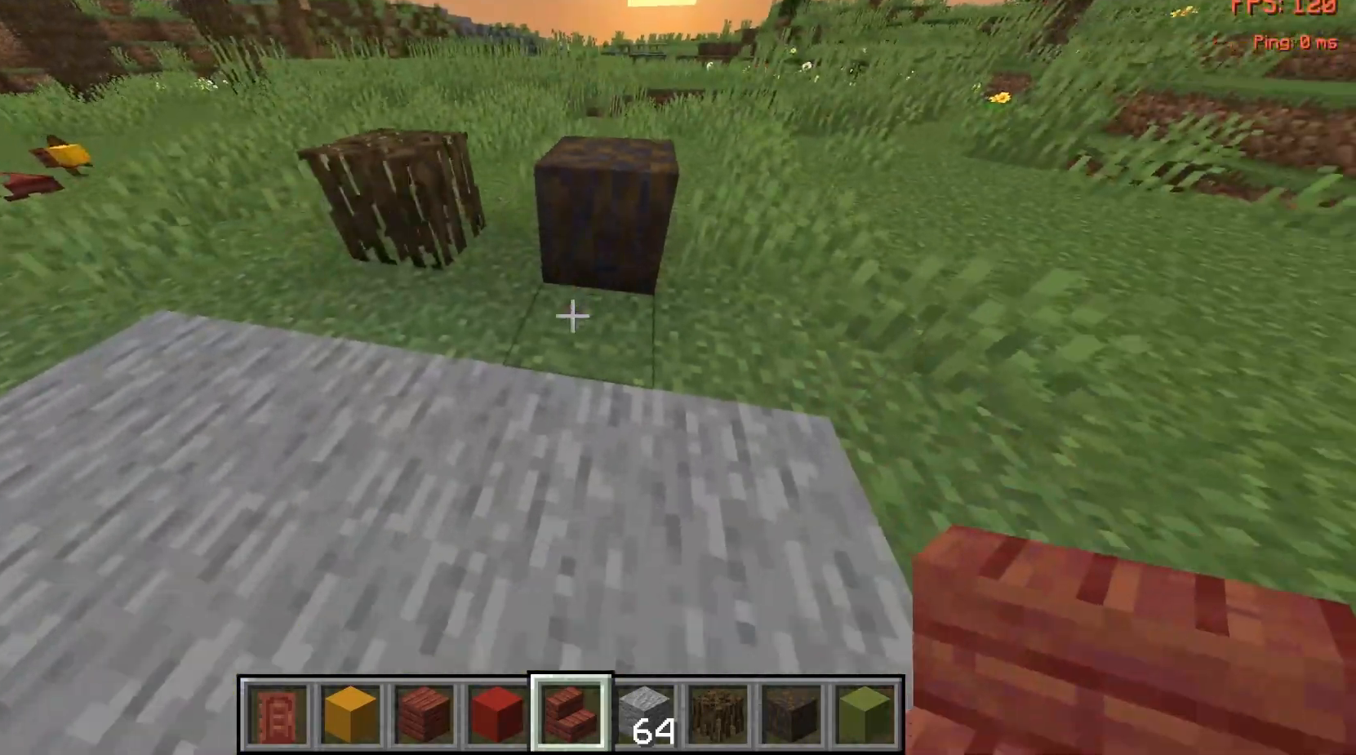
{"keys": ["w"], "mouse": [], "events": [[67, "a", "up"], [300, "w", "down"]]}
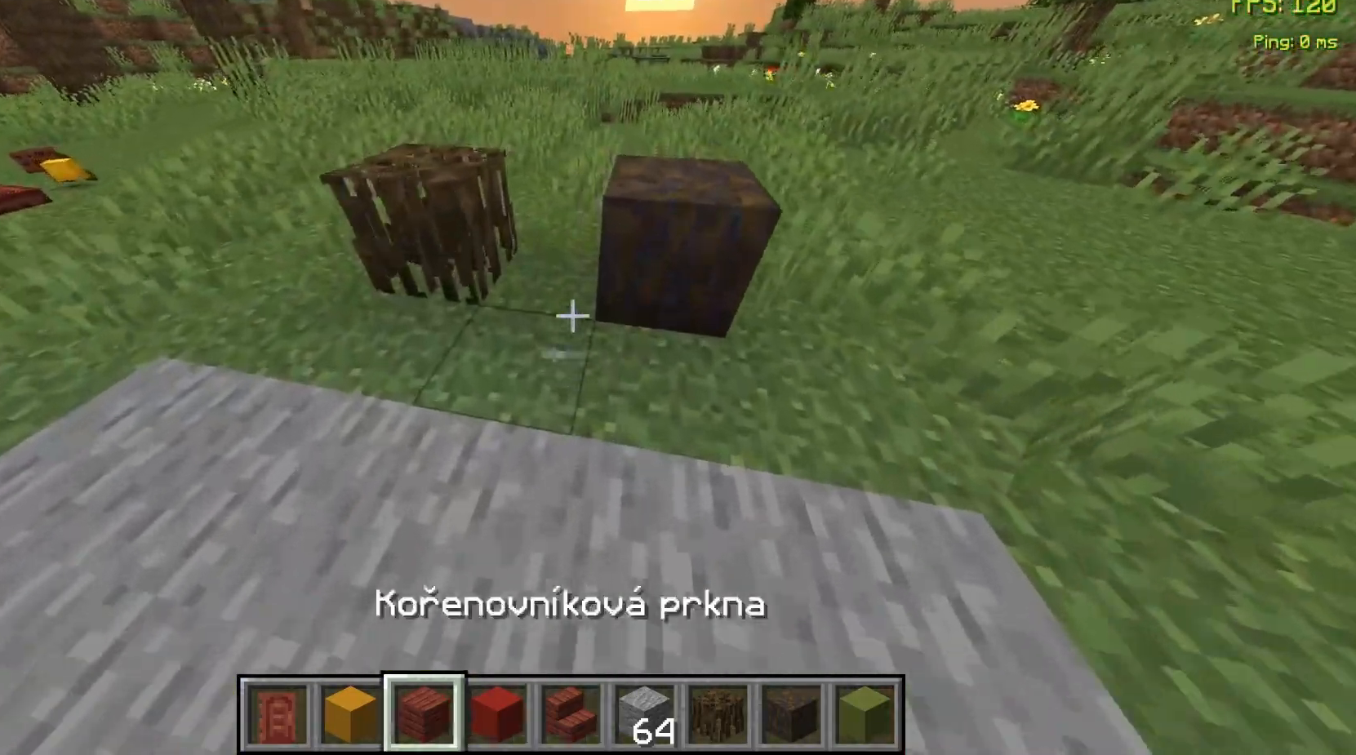
{"keys": ["a", "s"], "mouse": [], "events": [[33, "w", "up"], [167, "s", "down"], [300, "a", "down"]]}
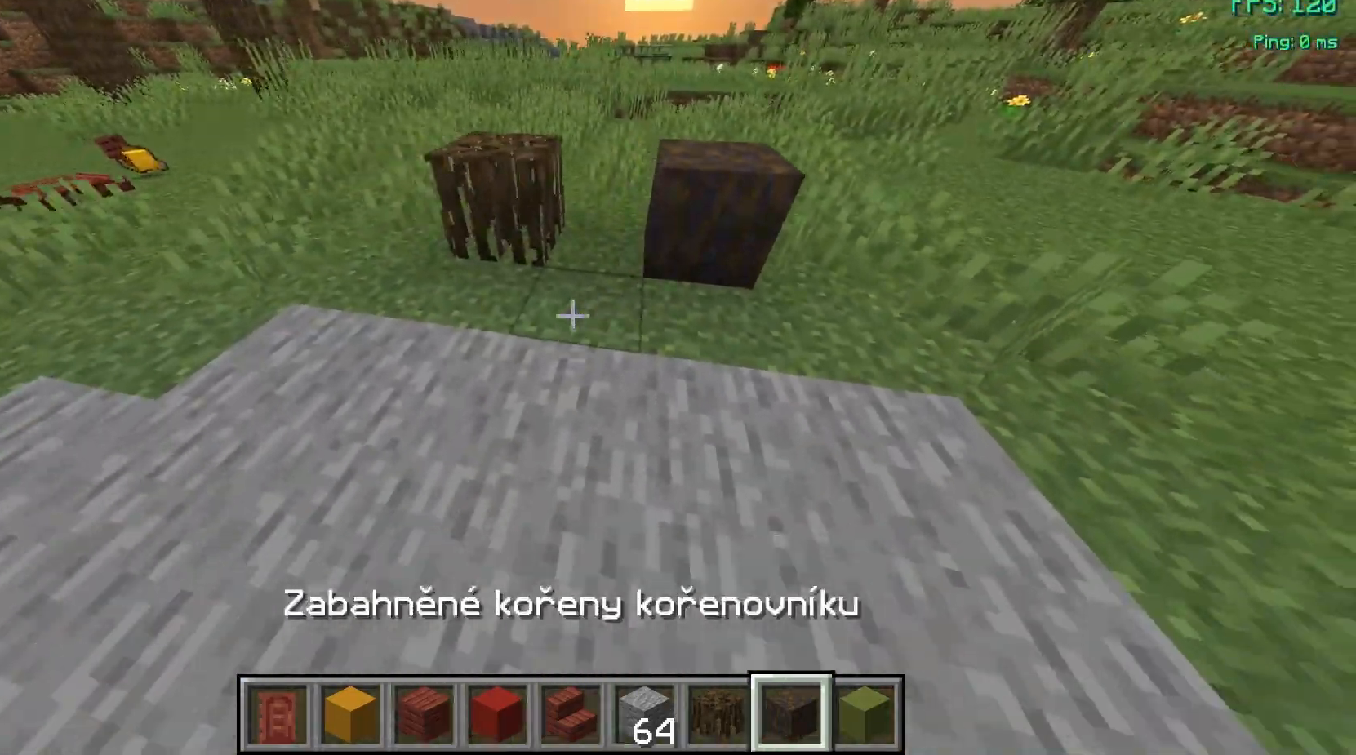
{"keys": ["s"], "mouse": [], "events": [[33, "a", "up"]]}
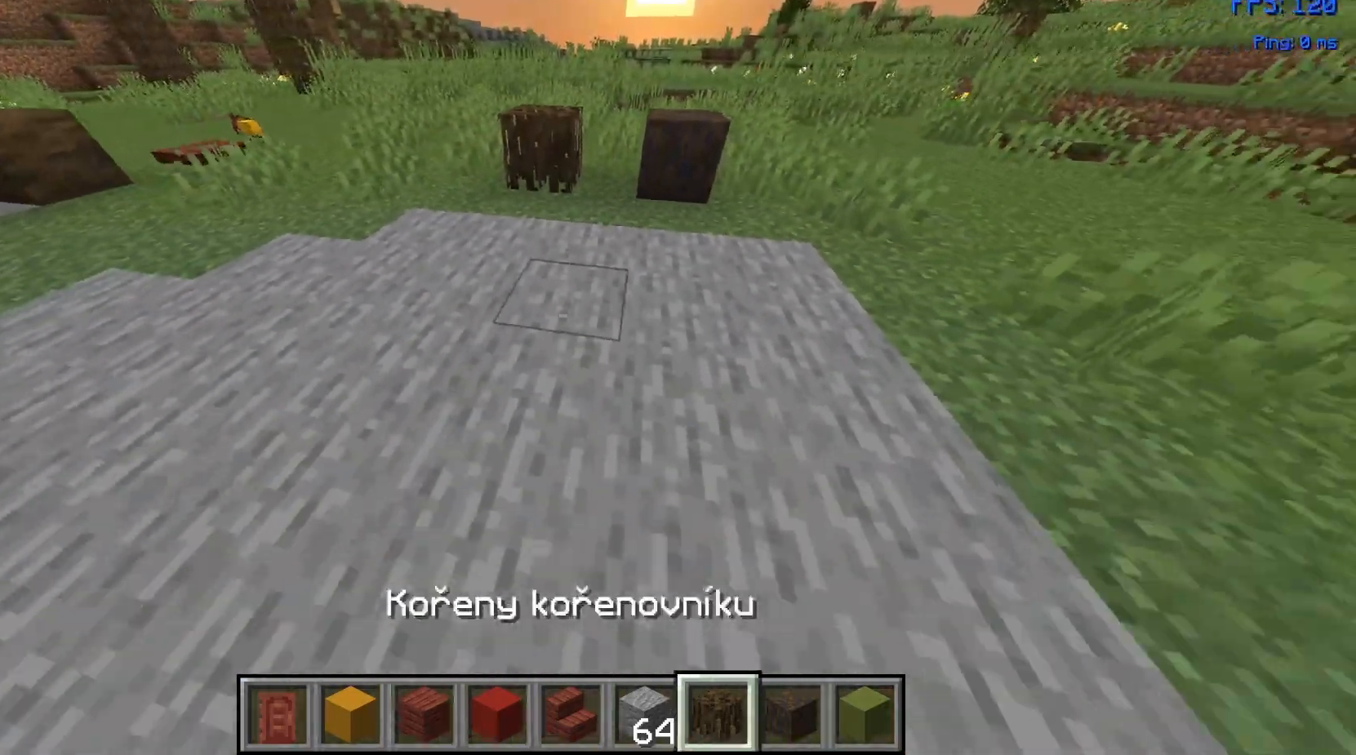
{"keys": [], "mouse": [], "events": [[100, "a", "down"], [233, "s", "up"], [367, "w", "down"], [433, "a", "up"], [500, "w", "up"]]}
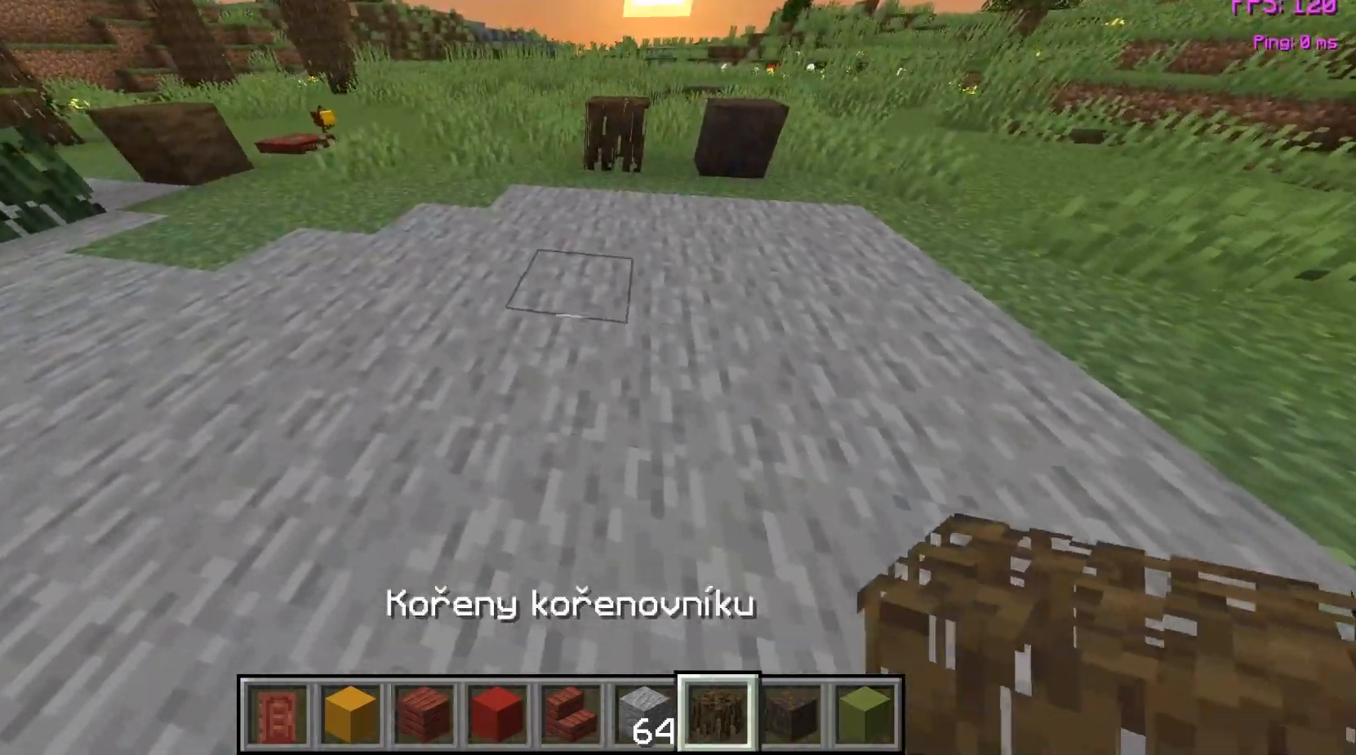
{"keys": ["w"], "mouse": [], "events": [[67, "w", "down"]]}
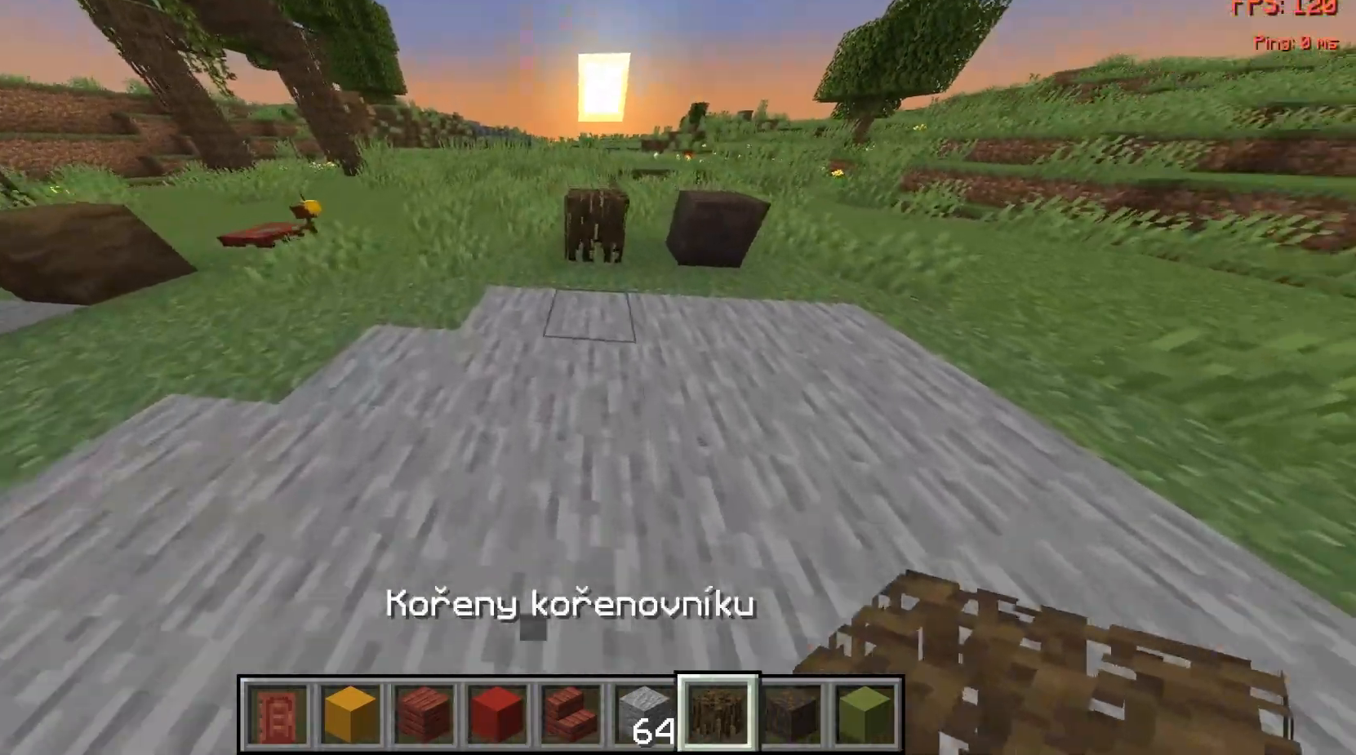
{"keys": ["a", "space", "w"], "mouse": [], "events": [[300, "space", "down"], [500, "a", "down"]]}
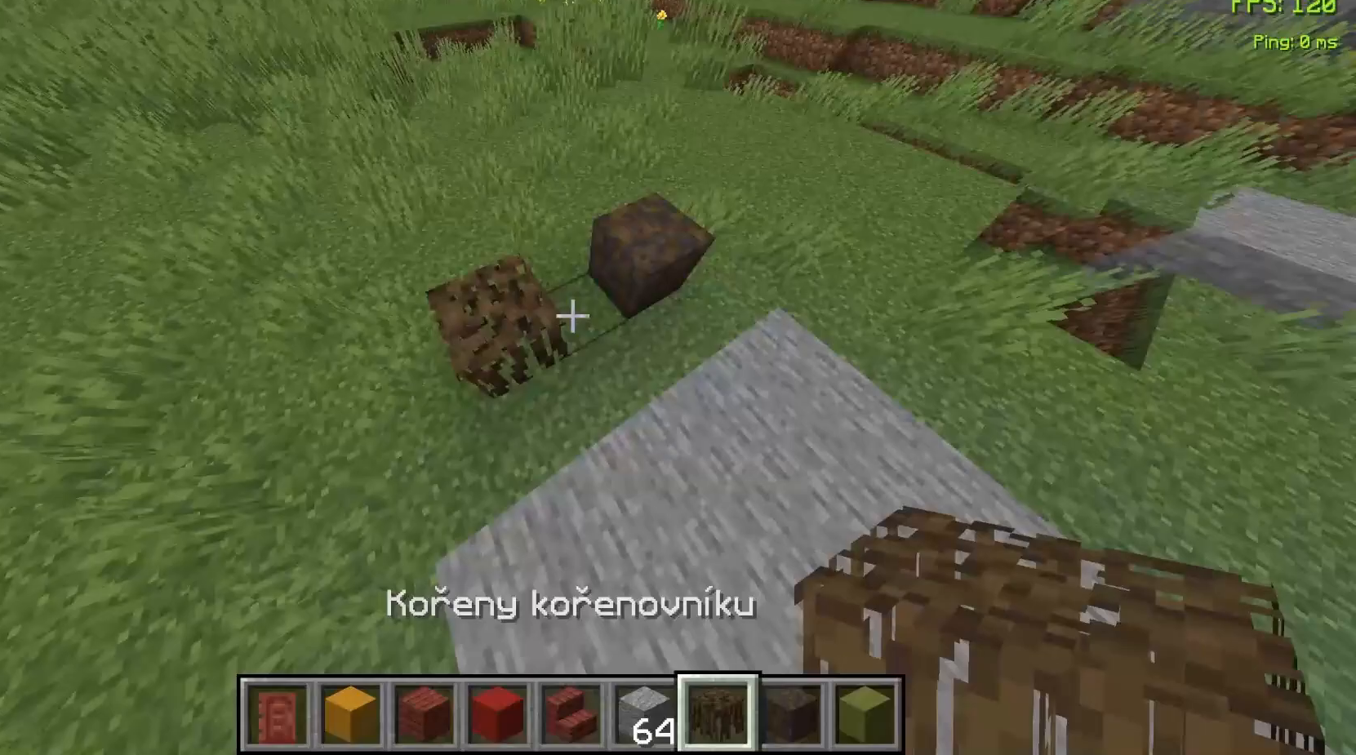
{"keys": ["a", "s"], "mouse": [], "events": [[133, "space", "up"], [133, "w", "up"], [233, "s", "down"], [300, "a", "up"], [433, "a", "down"]]}
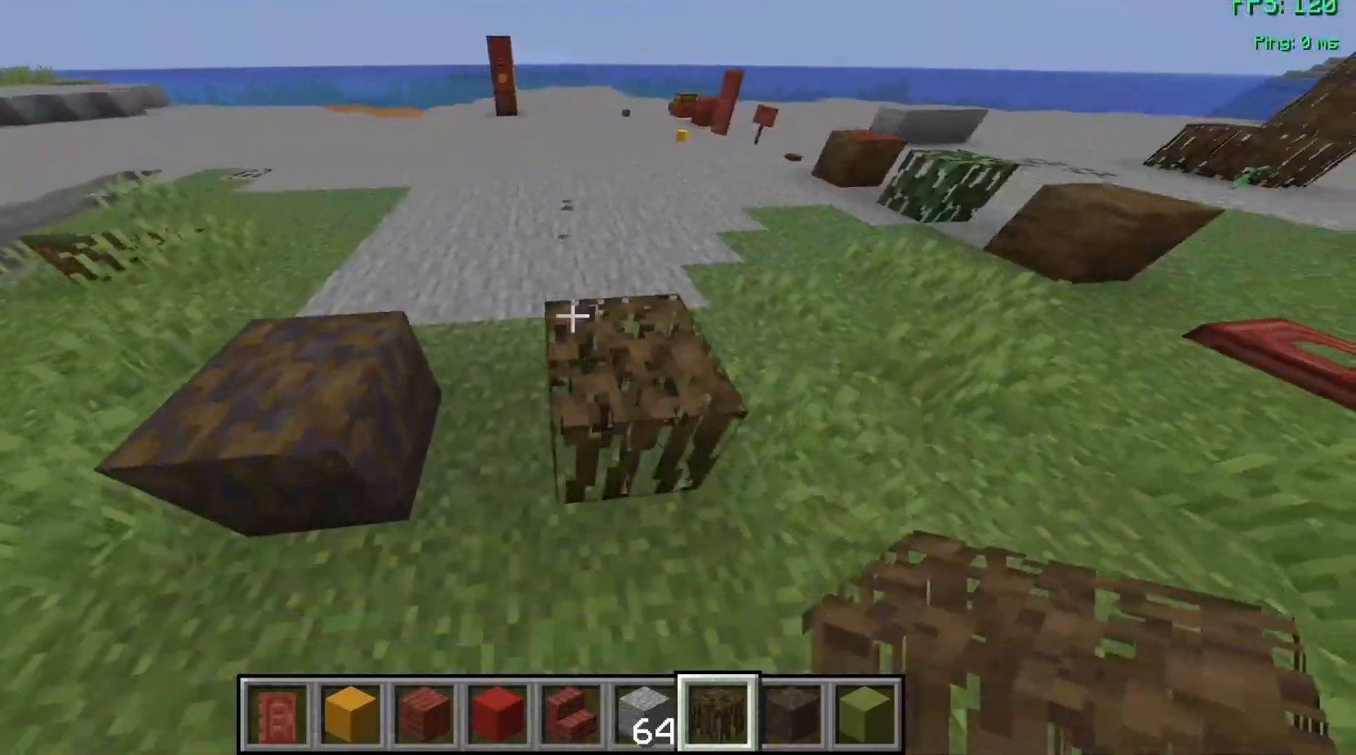
{"keys": ["a", "s"], "mouse": [], "events": [[133, "a", "up"], [300, "a", "down"], [300, "s", "up"], [367, "s", "down"]]}
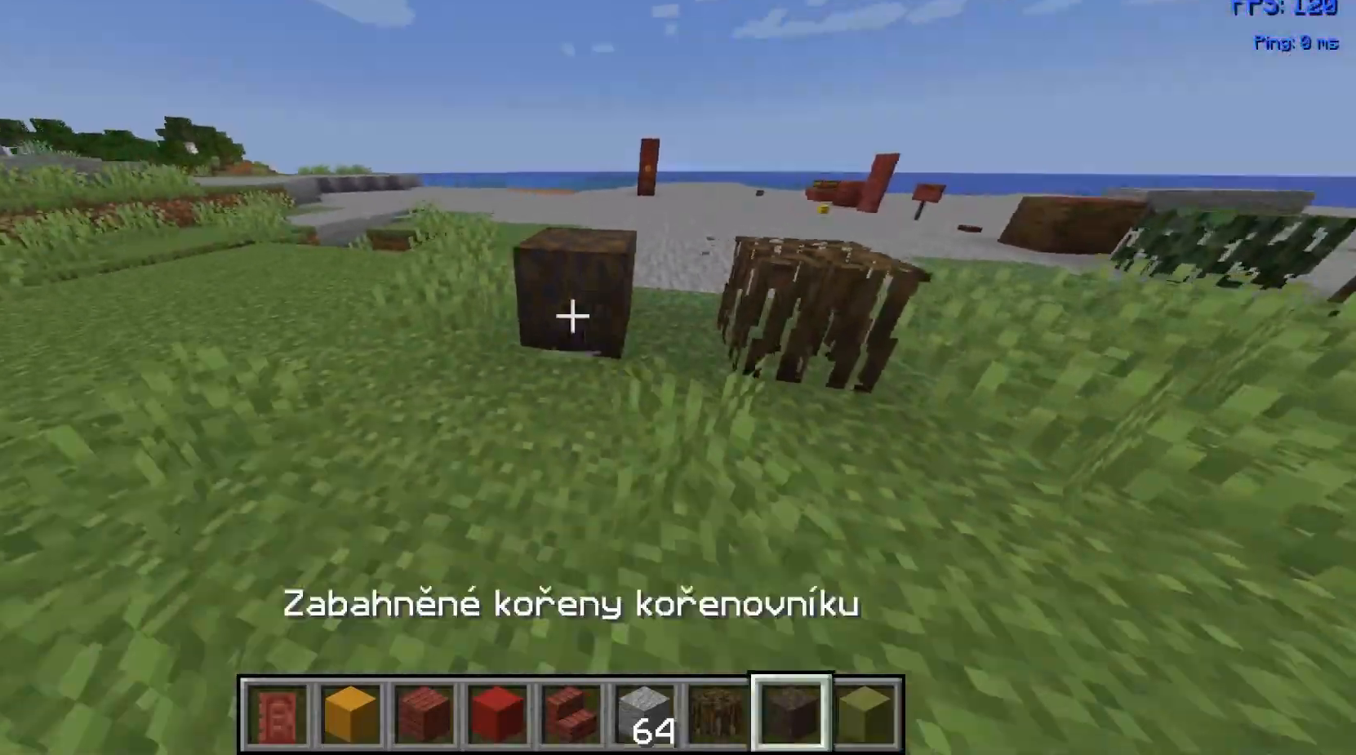
{"keys": ["a", "w"], "mouse": [], "events": [[33, "s", "up"], [167, "w", "down"]]}
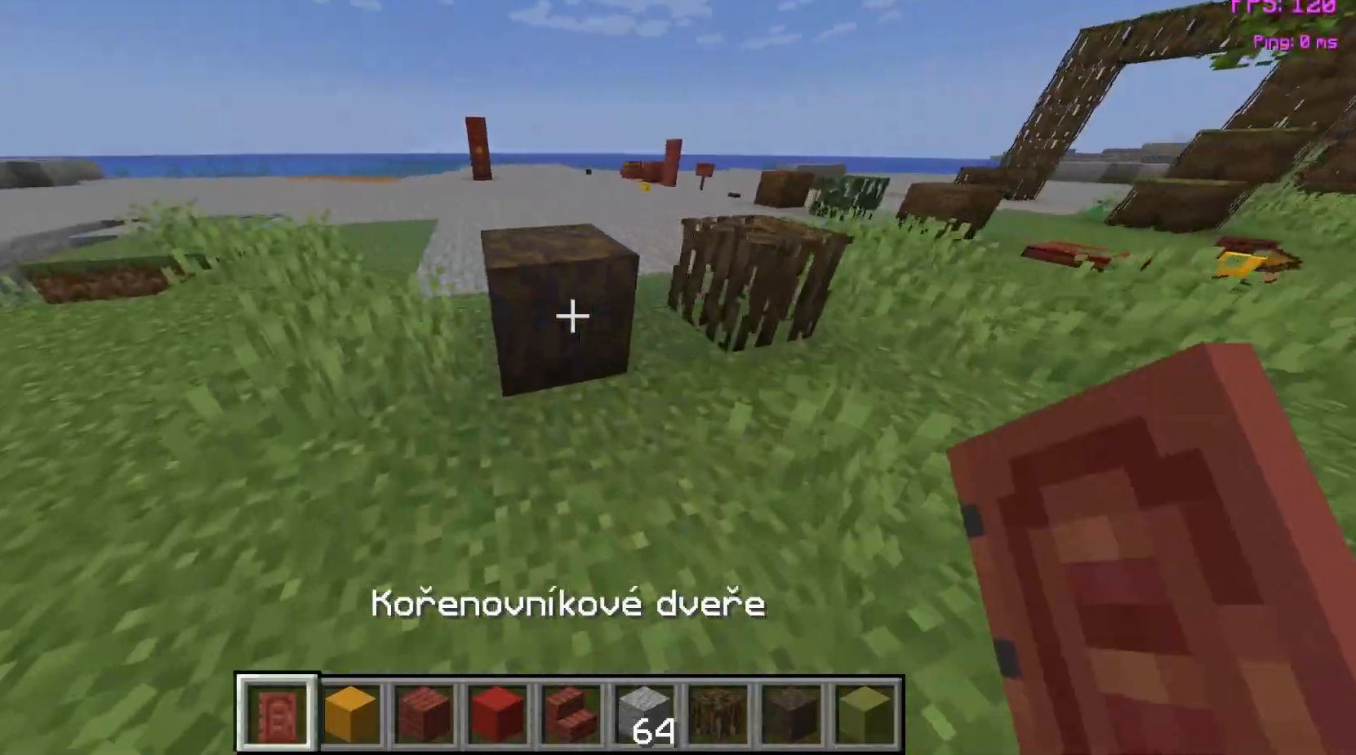
{"keys": ["a", "space", "w"], "mouse": [], "events": [[200, "space", "down"]]}
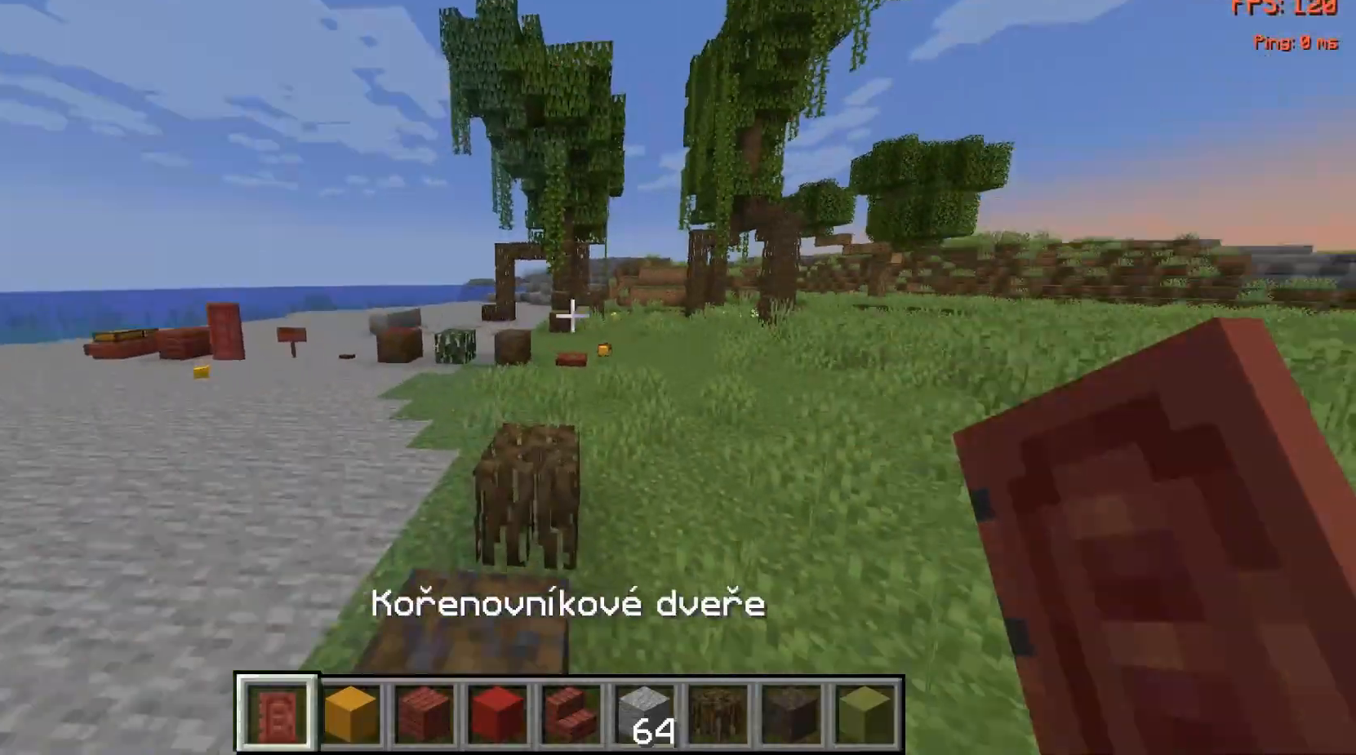
{"keys": ["a", "space", "w"], "mouse": [], "events": []}
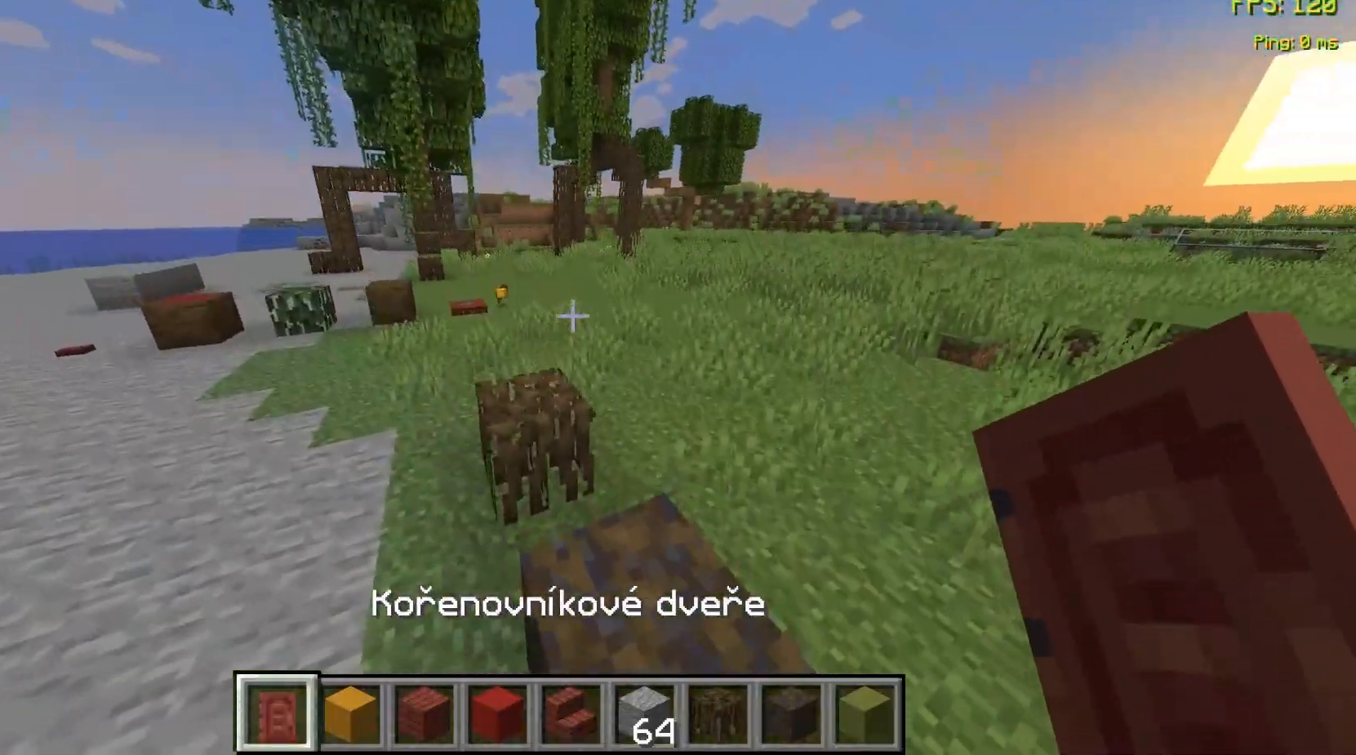
{"keys": ["s"], "mouse": [], "events": [[233, "space", "up"], [233, "w", "up"], [333, "s", "down"], [400, "a", "up"]]}
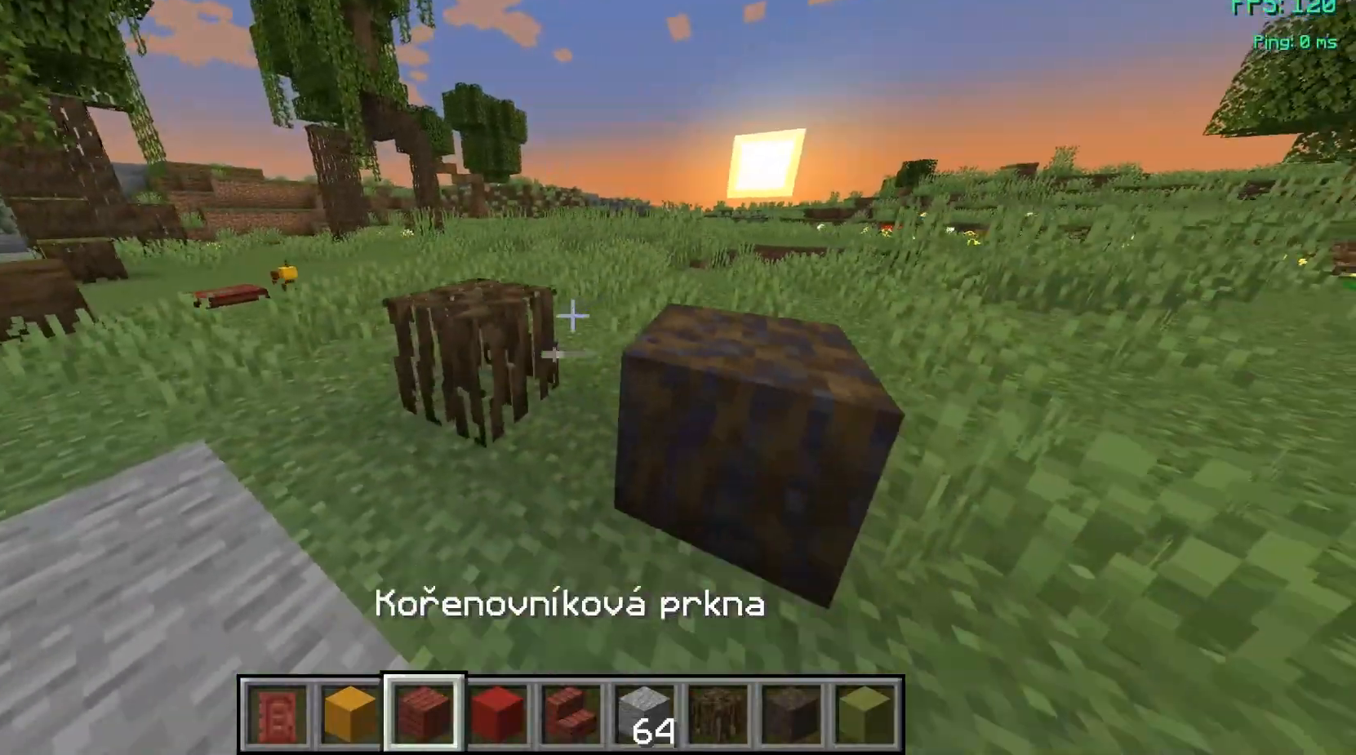
{"keys": [], "mouse": [], "events": [[400, "s", "up"]]}
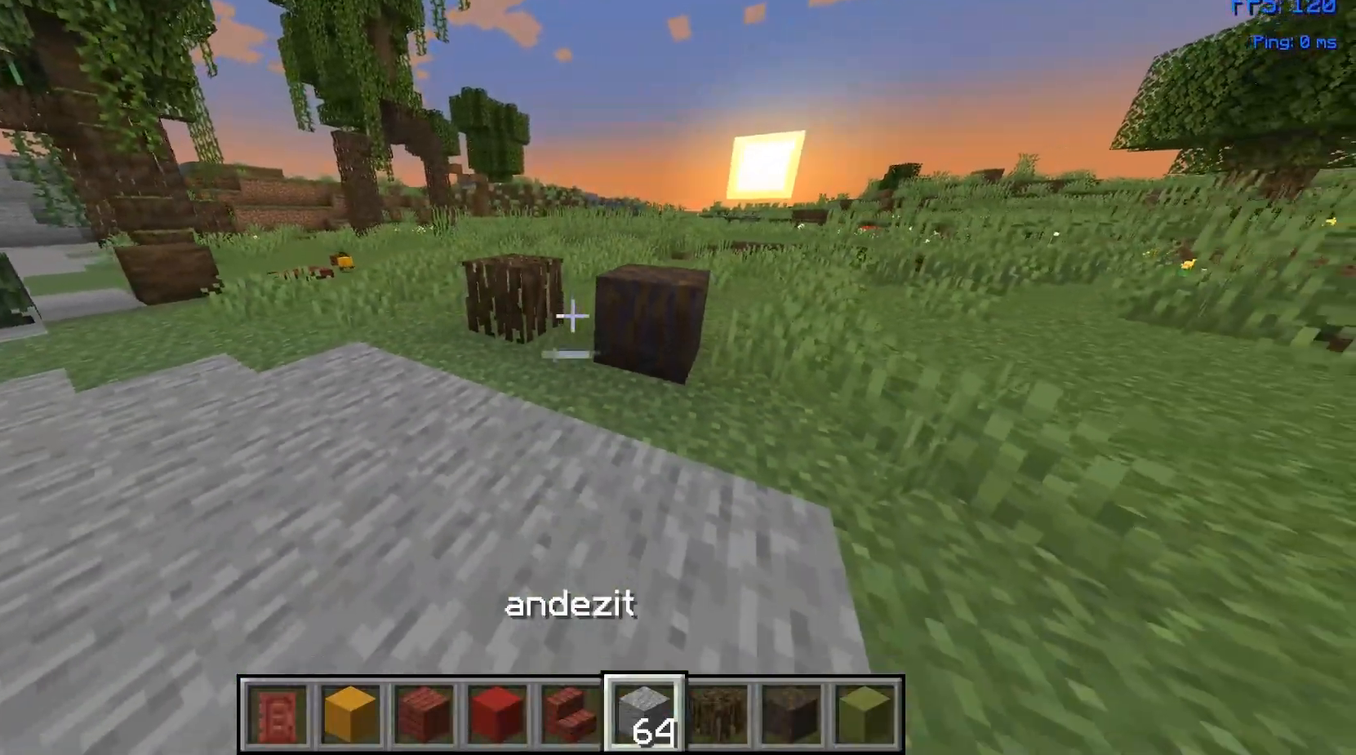
{"keys": [], "mouse": [], "events": []}
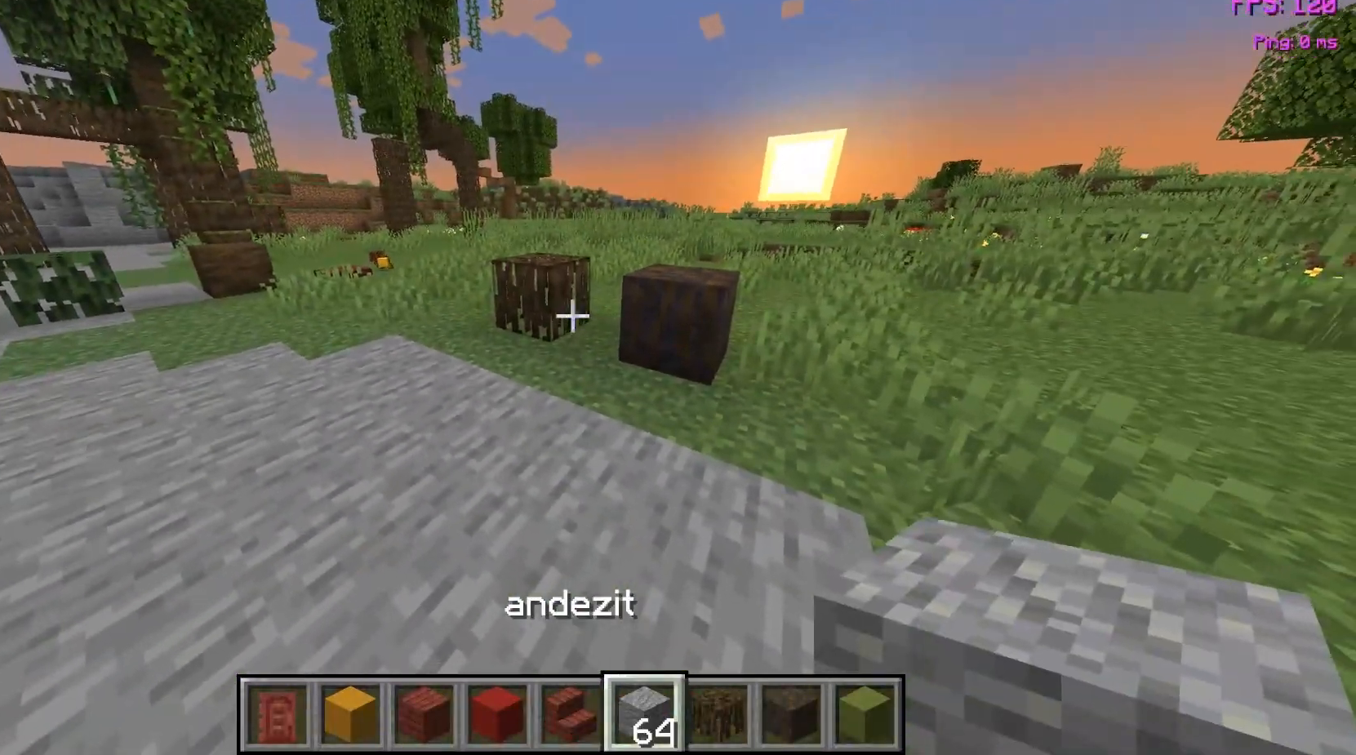
{"keys": ["w"], "mouse": [], "events": [[67, "w", "down"]]}
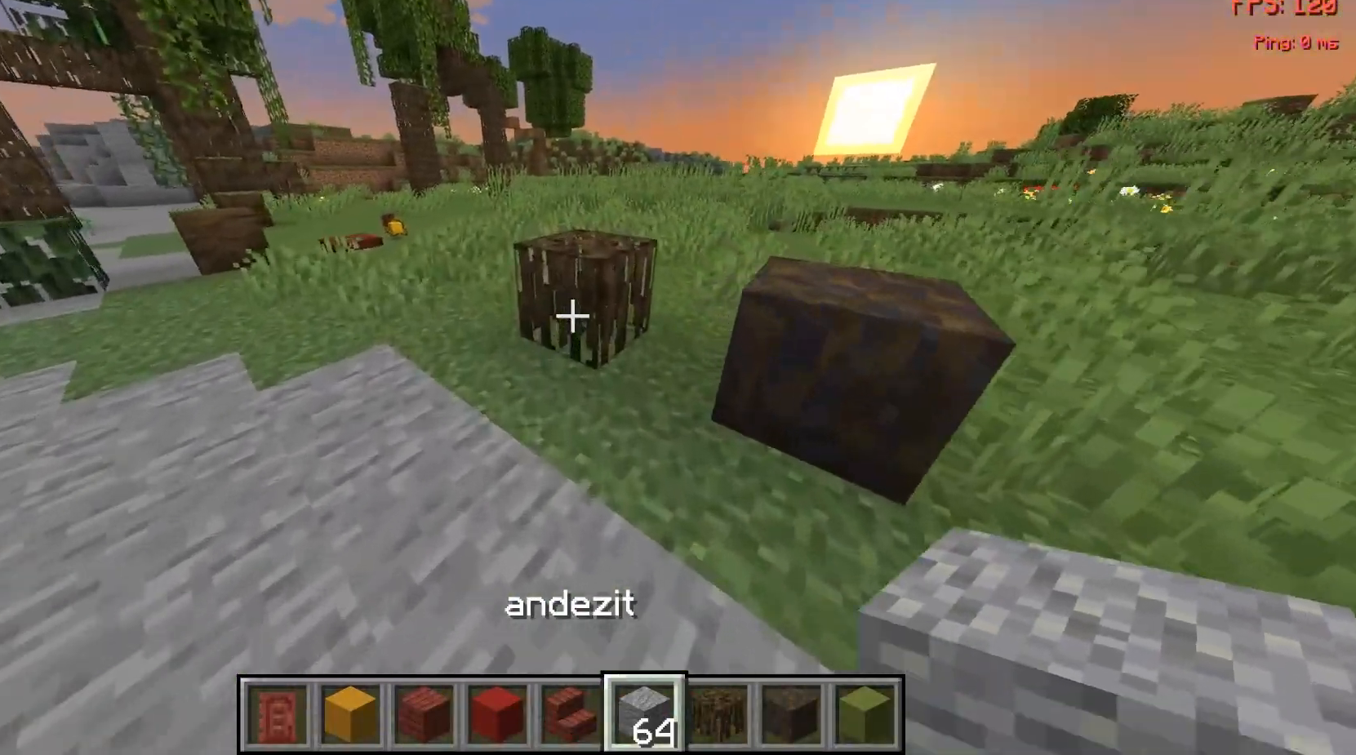
{"keys": [], "mouse": [], "events": [[267, "w", "up"]]}